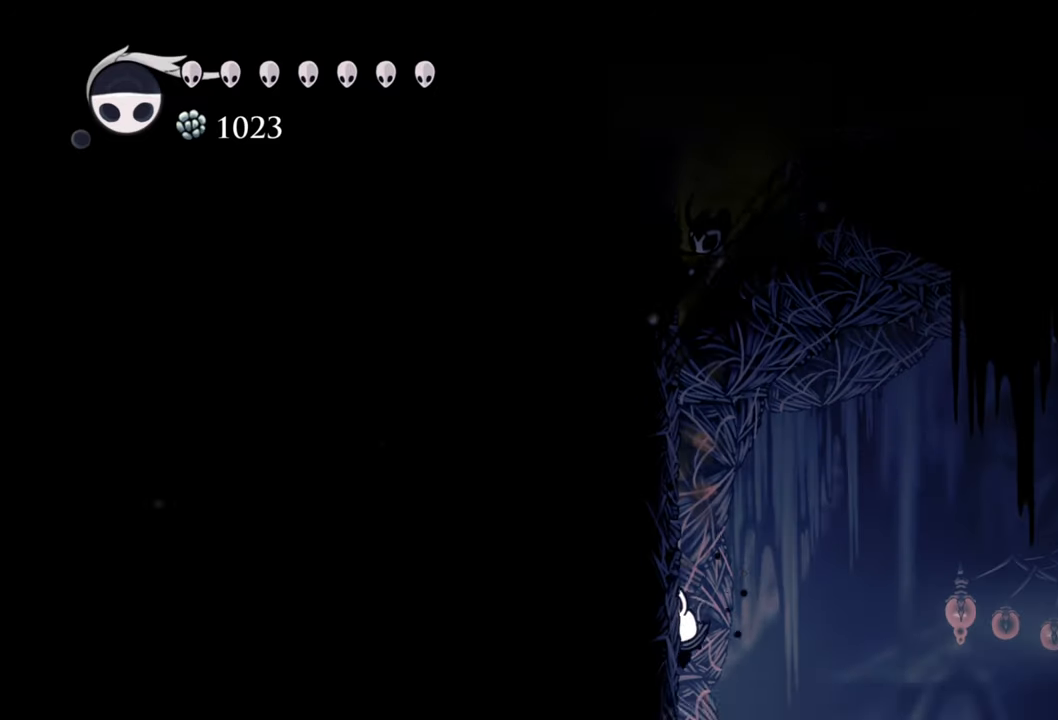
Gameplay with a controller (Xbox layout); each line is a JSON object with the inputs held at the frame after it. "events" lists button and stick changes between this image and that frame as [ms after this image, input, new state], when the widget could be followed in between. Not read: left_stick right_stick.
{"buttons": [], "events": []}
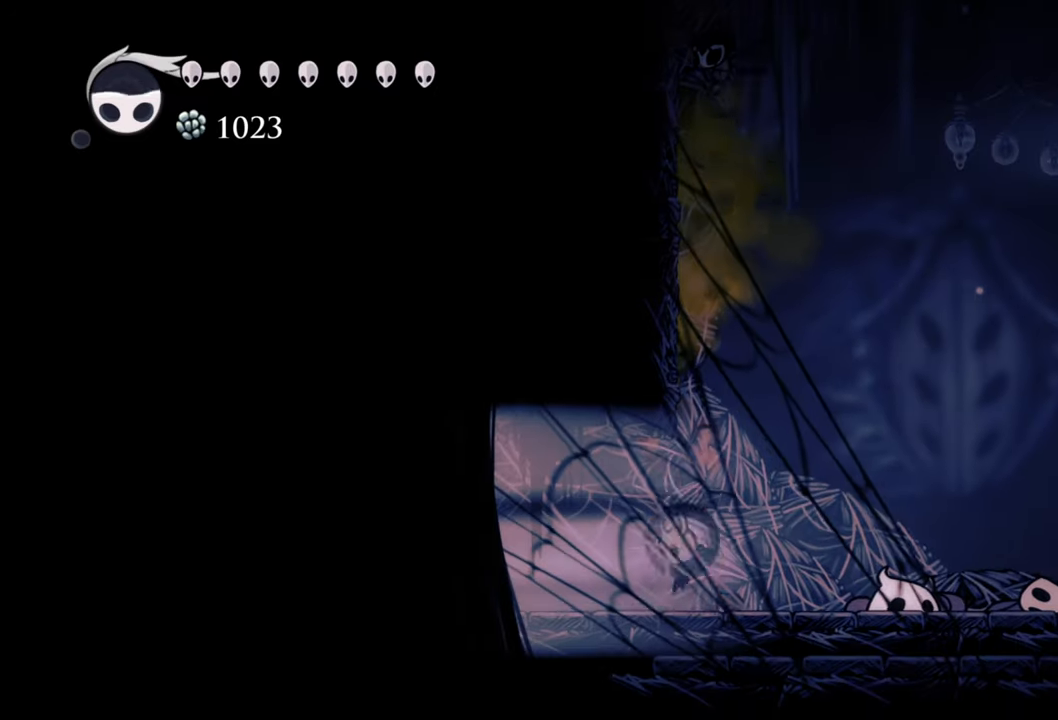
{"buttons": [], "events": []}
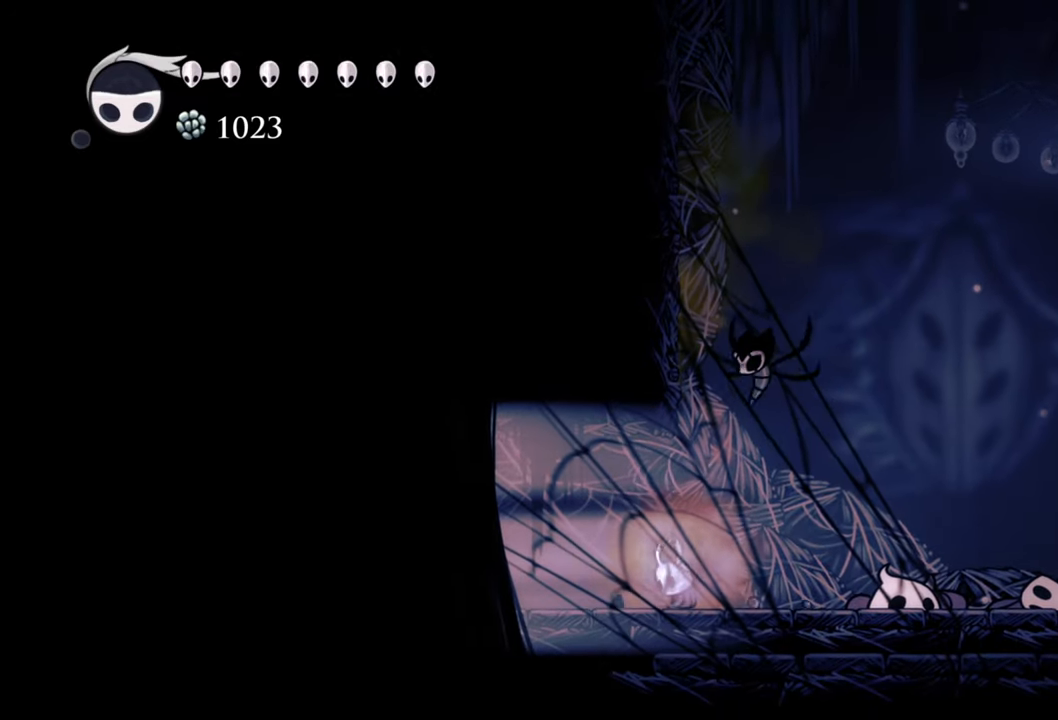
{"buttons": ["DPAD_RIGHT"], "events": [[440, "DPAD_RIGHT", "down"]]}
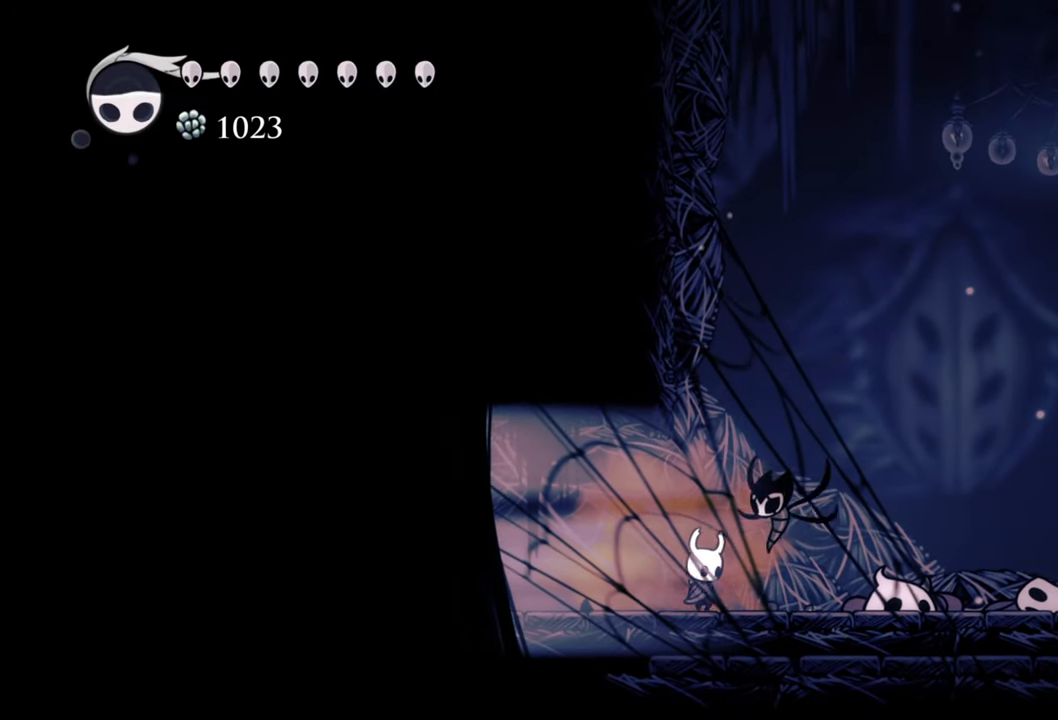
{"buttons": ["DPAD_RIGHT"], "events": [[60, "R2", "down"], [300, "R2", "up"]]}
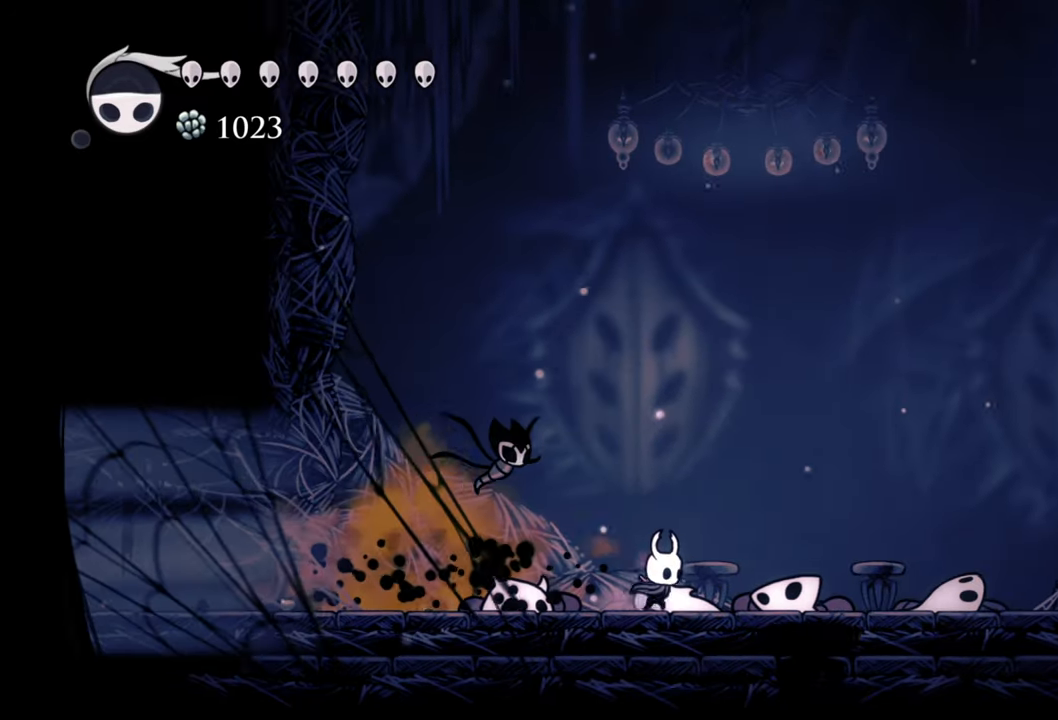
{"buttons": ["DPAD_RIGHT"], "events": []}
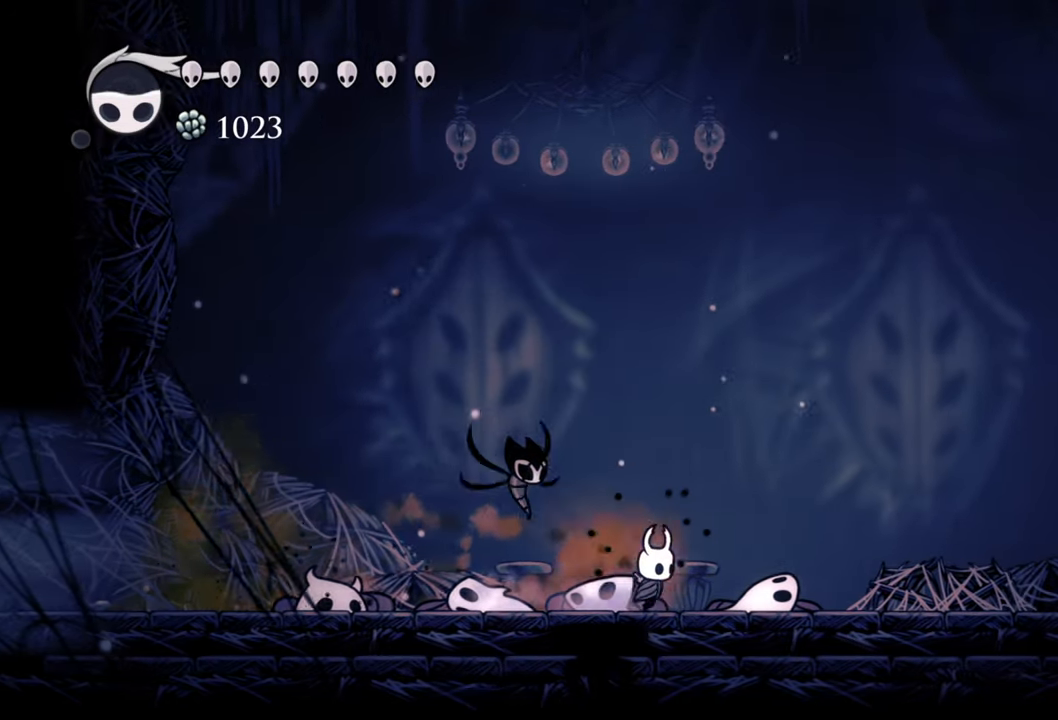
{"buttons": [], "events": [[140, "R2", "down"], [320, "DPAD_RIGHT", "up"], [340, "R2", "up"]]}
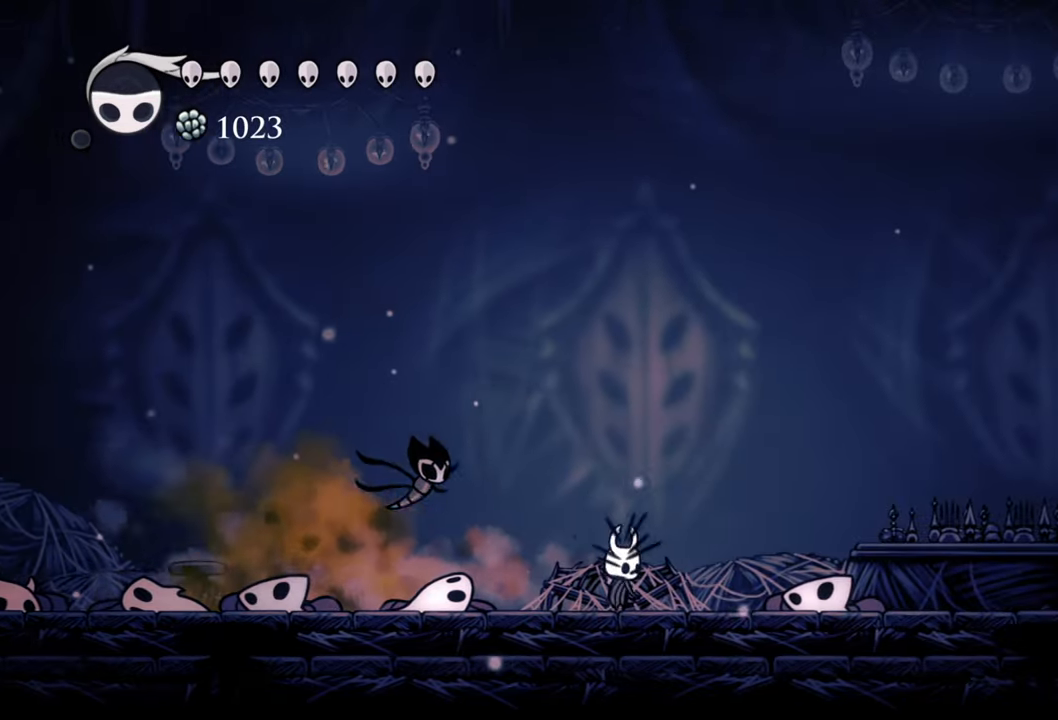
{"buttons": [], "events": [[120, "DPAD_UP", "down"], [320, "DPAD_UP", "up"]]}
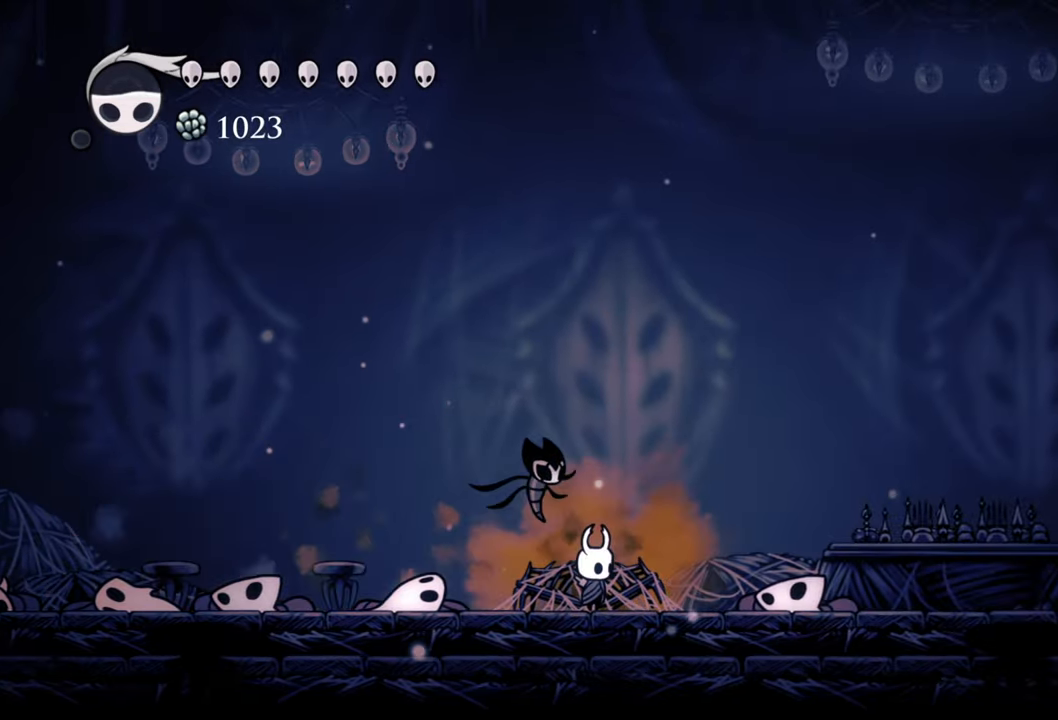
{"buttons": [], "events": [[60, "A", "down"], [260, "A", "up"]]}
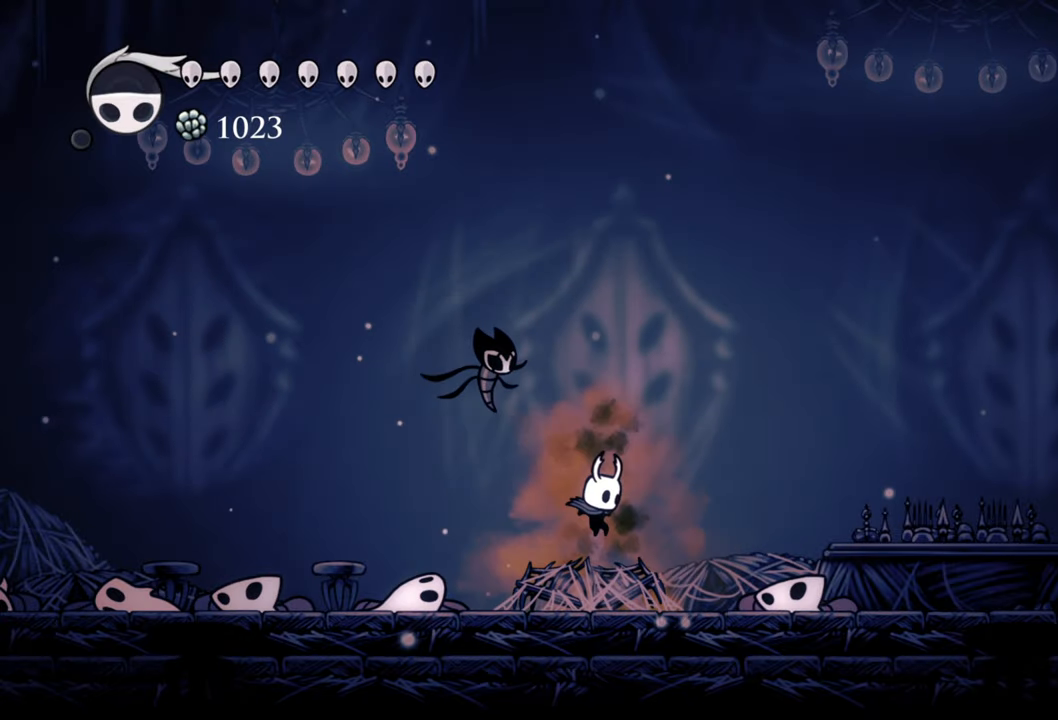
{"buttons": ["DPAD_RIGHT"], "events": [[420, "DPAD_RIGHT", "down"]]}
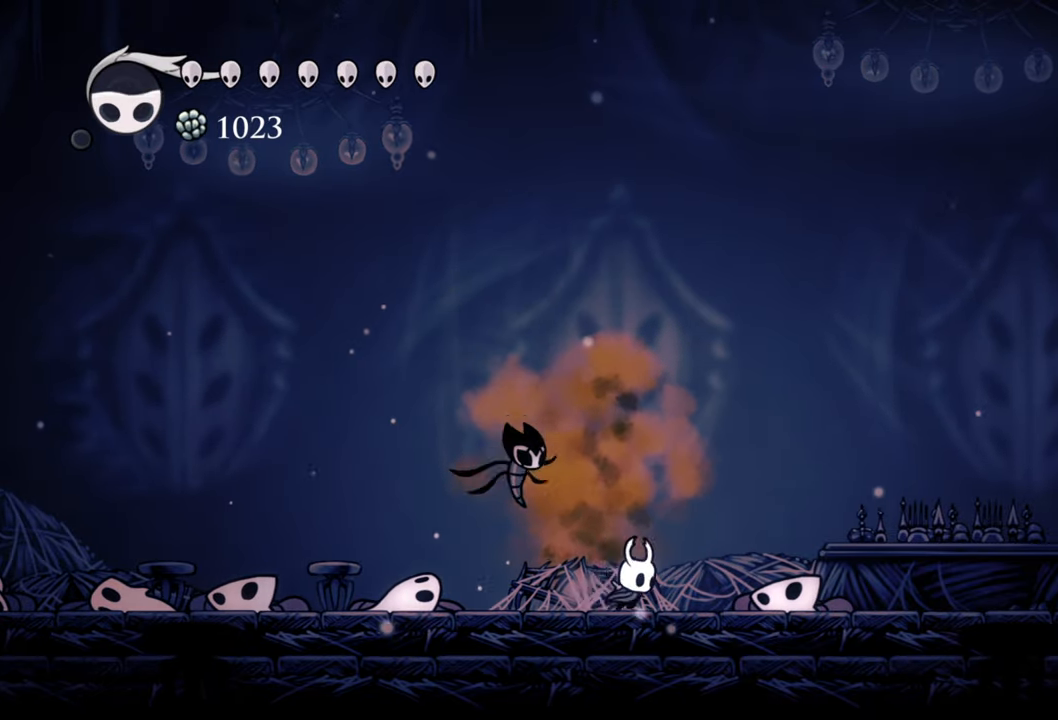
{"buttons": ["DPAD_RIGHT"], "events": [[140, "R2", "down"], [420, "R2", "up"]]}
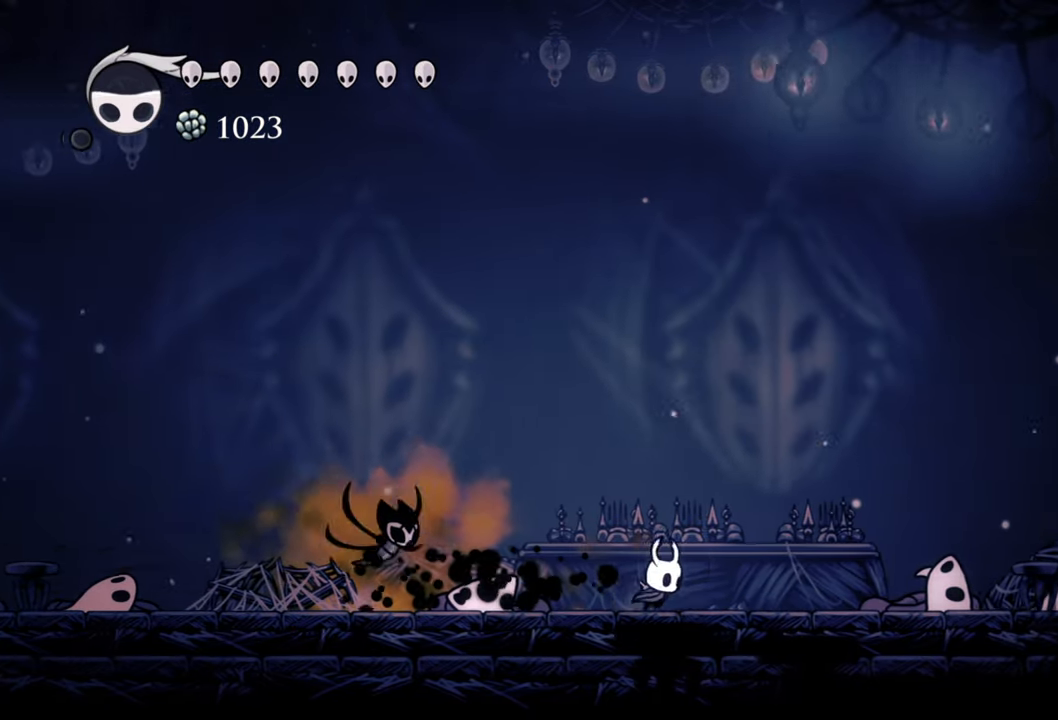
{"buttons": ["R2", "DPAD_RIGHT"], "events": [[460, "R2", "down"]]}
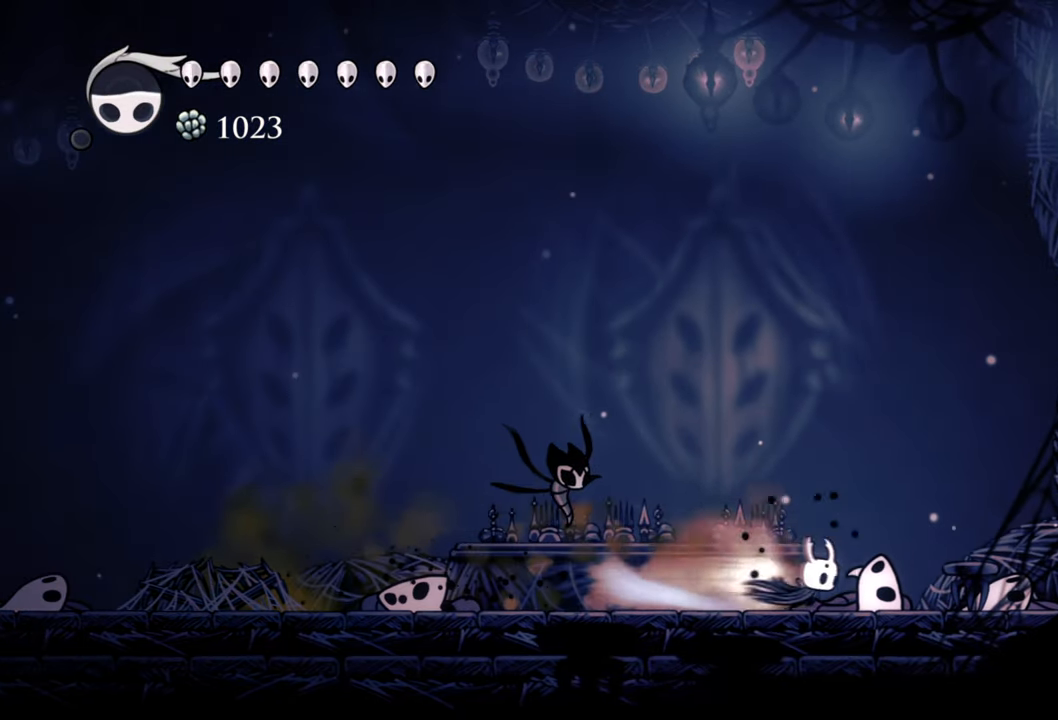
{"buttons": ["DPAD_LEFT"], "events": [[100, "DPAD_RIGHT", "up"], [120, "R2", "up"], [340, "DPAD_LEFT", "down"], [360, "X", "down"], [480, "X", "up"]]}
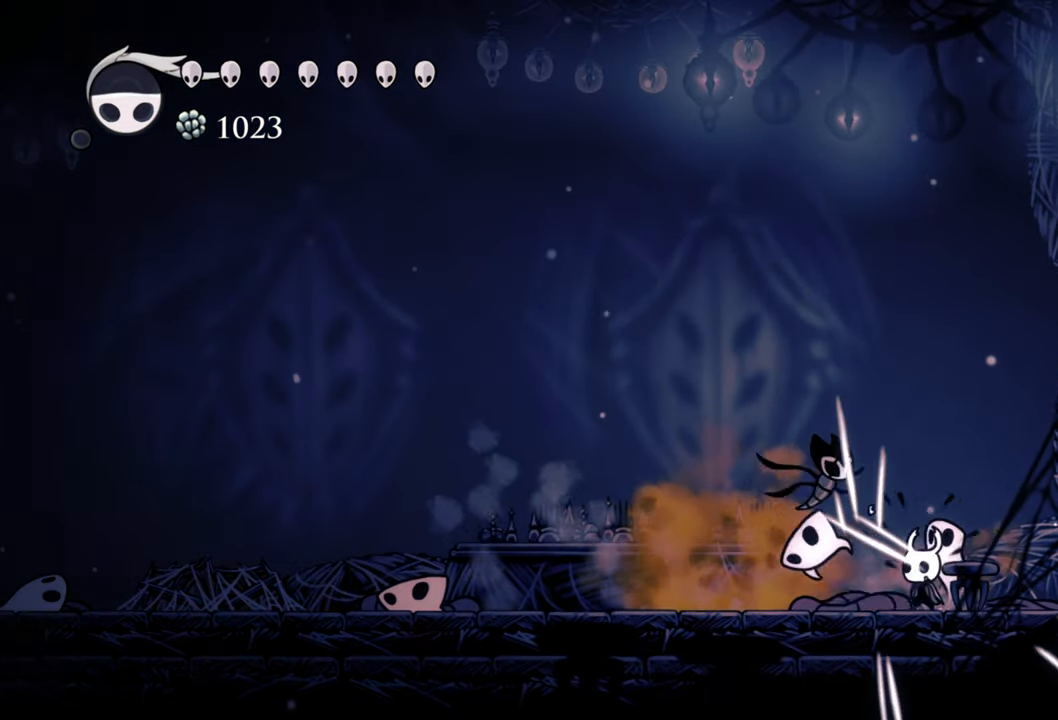
{"buttons": ["DPAD_LEFT"], "events": [[100, "X", "down"], [180, "X", "up"], [300, "X", "down"], [400, "X", "up"]]}
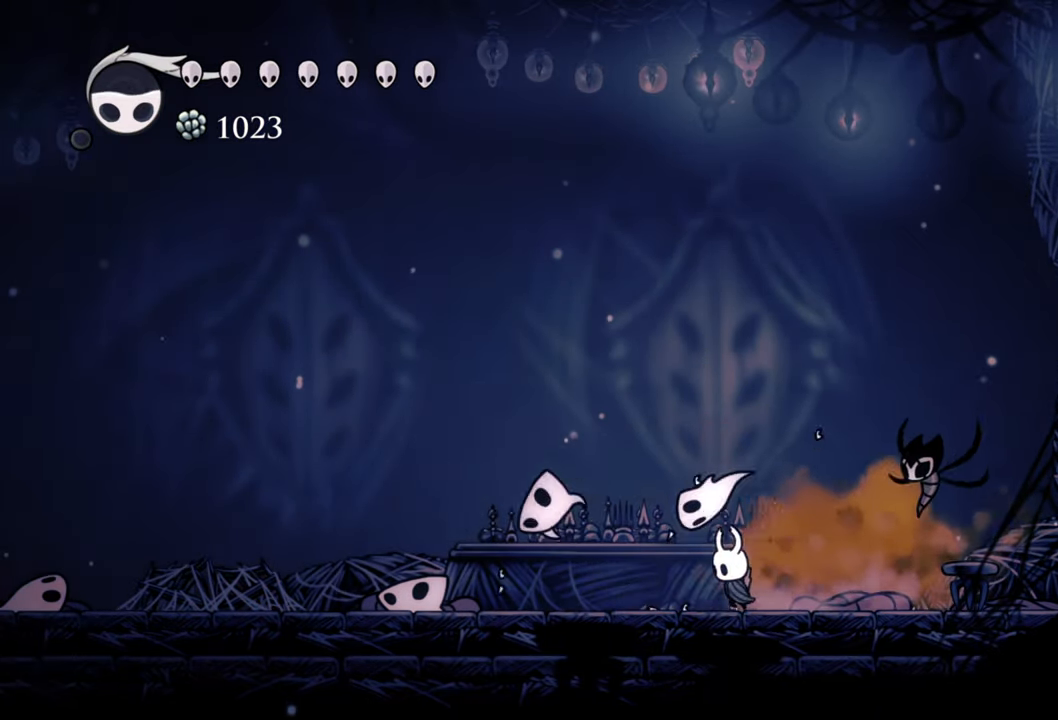
{"buttons": ["X", "DPAD_LEFT"], "events": [[20, "X", "down"], [120, "X", "up"], [200, "X", "down"], [320, "X", "up"], [420, "X", "down"]]}
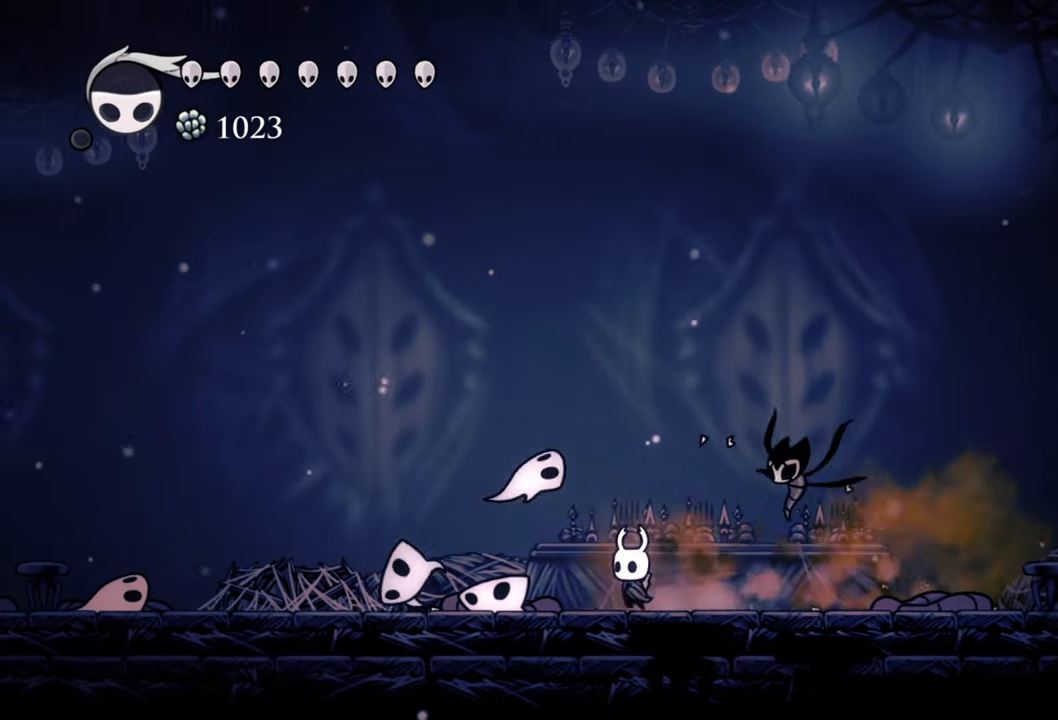
{"buttons": ["DPAD_LEFT"], "events": [[20, "X", "up"], [120, "X", "down"], [260, "X", "up"], [340, "X", "down"], [440, "X", "up"]]}
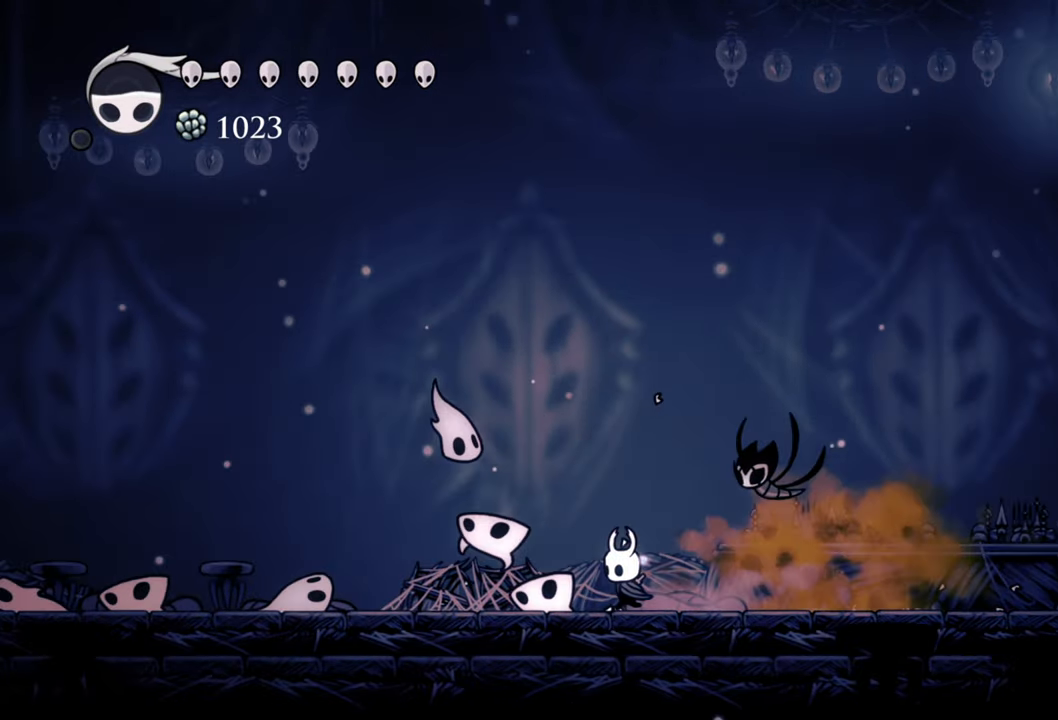
{"buttons": ["X", "DPAD_LEFT"], "events": [[40, "X", "down"], [140, "X", "up"], [260, "X", "down"], [340, "X", "up"], [440, "X", "down"]]}
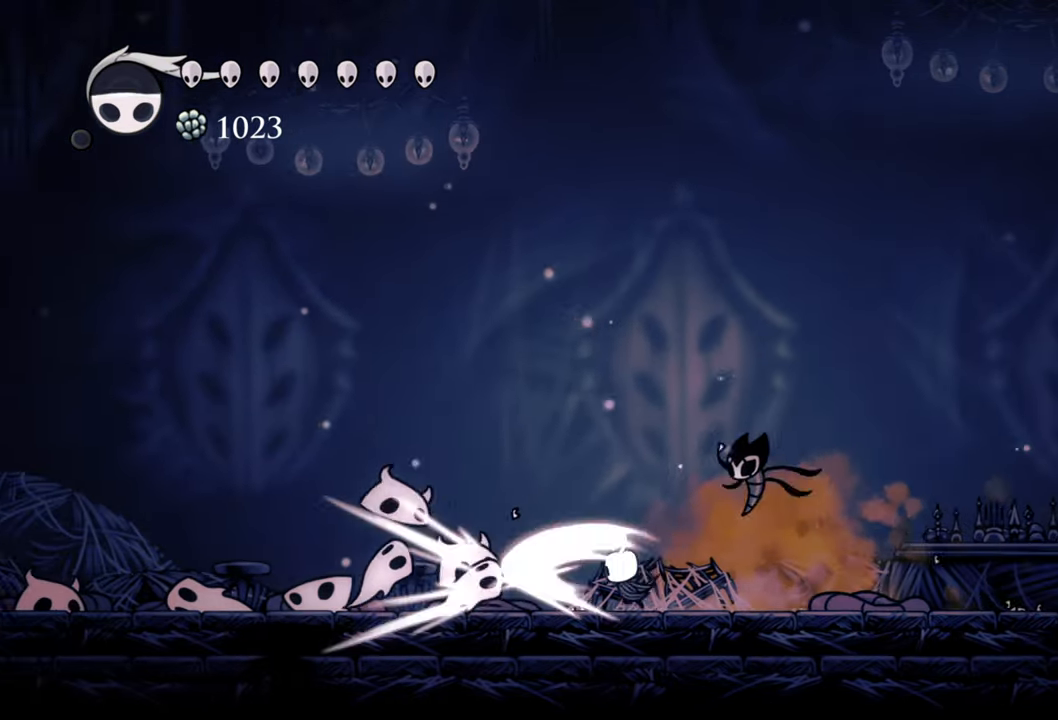
{"buttons": ["DPAD_LEFT"], "events": [[40, "X", "up"], [140, "X", "down"], [260, "X", "up"], [340, "X", "down"], [440, "X", "up"]]}
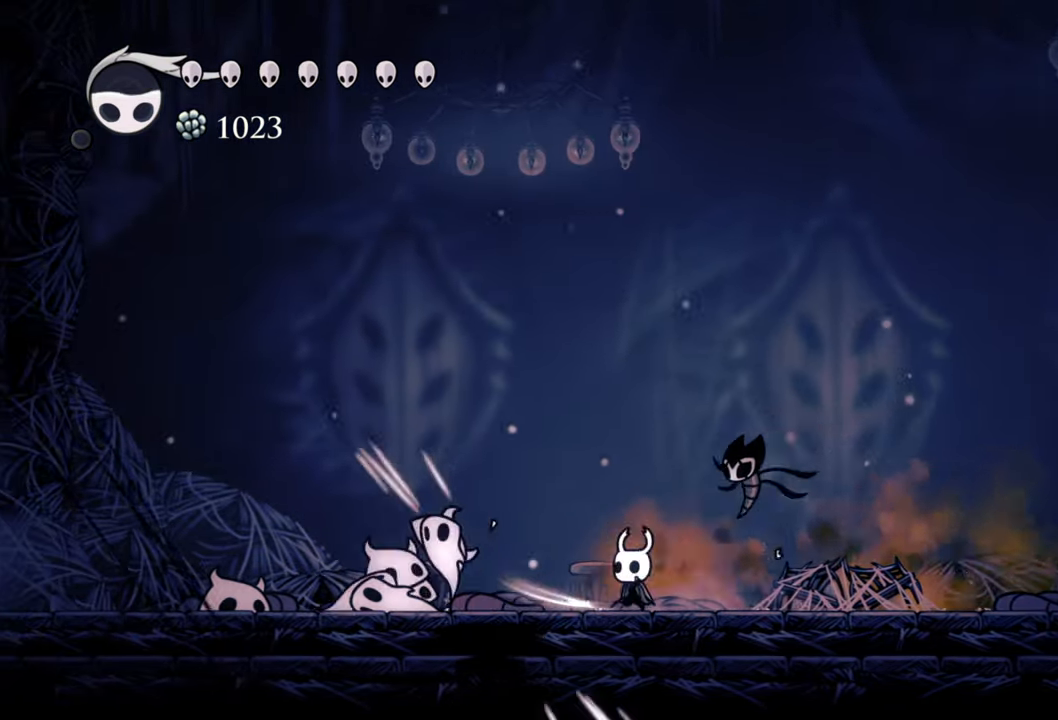
{"buttons": ["X", "DPAD_LEFT"], "events": [[60, "X", "down"], [160, "X", "up"], [260, "X", "down"], [360, "X", "up"], [460, "X", "down"]]}
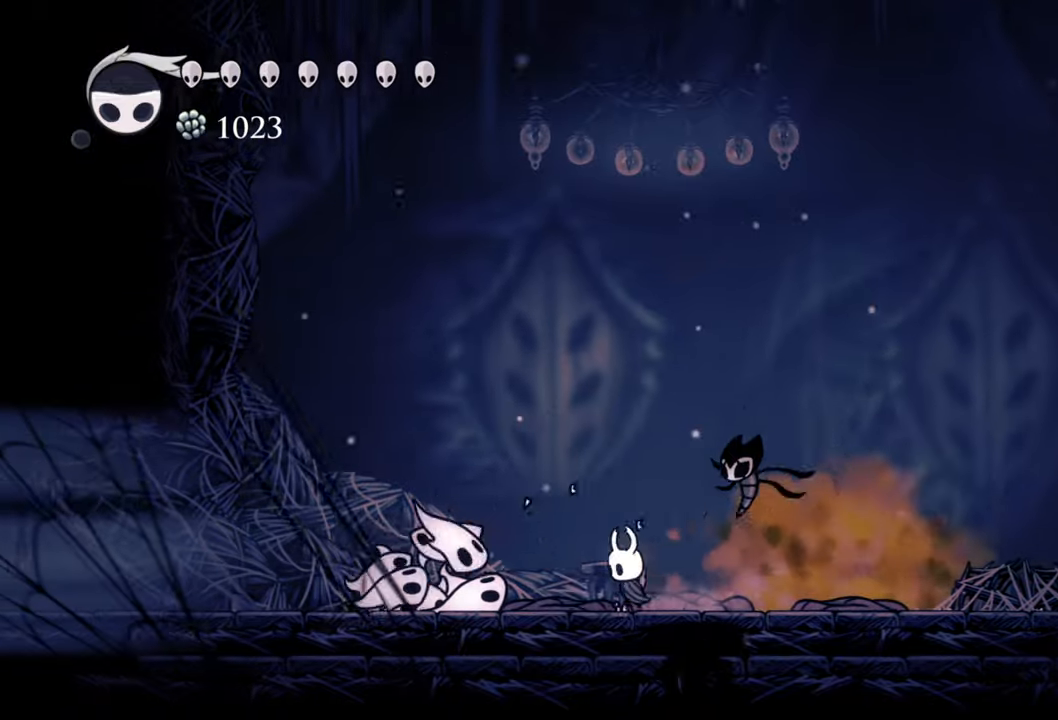
{"buttons": ["DPAD_LEFT"], "events": [[60, "X", "up"], [160, "X", "down"], [280, "X", "up"], [360, "X", "down"], [460, "X", "up"]]}
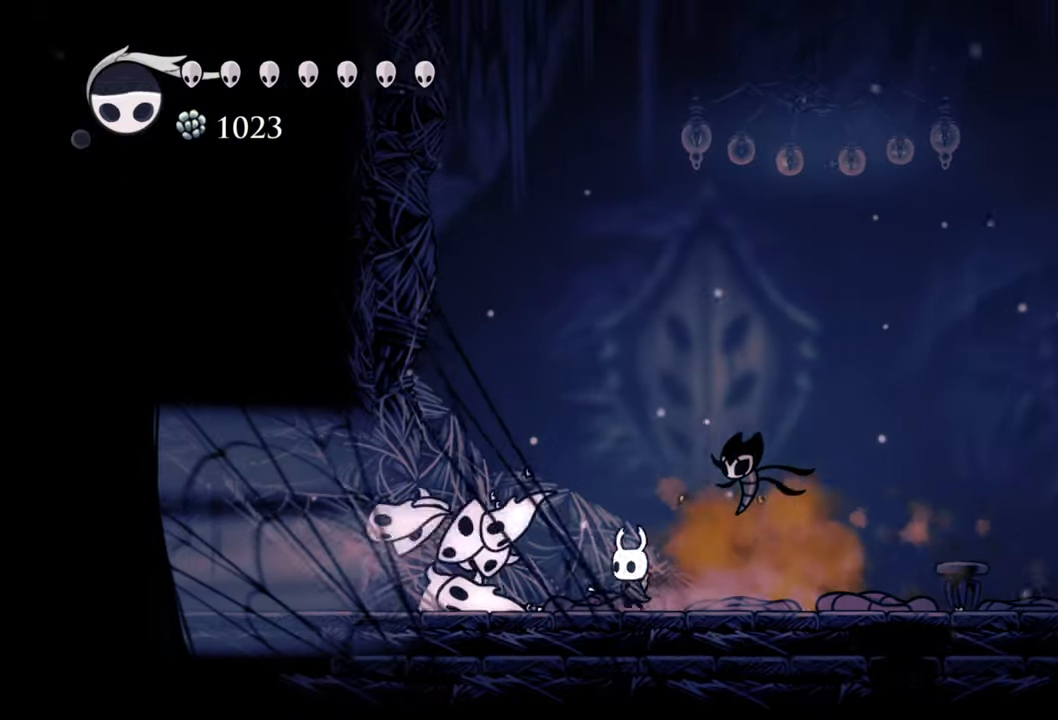
{"buttons": ["X", "DPAD_LEFT"], "events": [[40, "X", "down"], [160, "X", "up"], [280, "X", "down"], [380, "X", "up"], [500, "X", "down"]]}
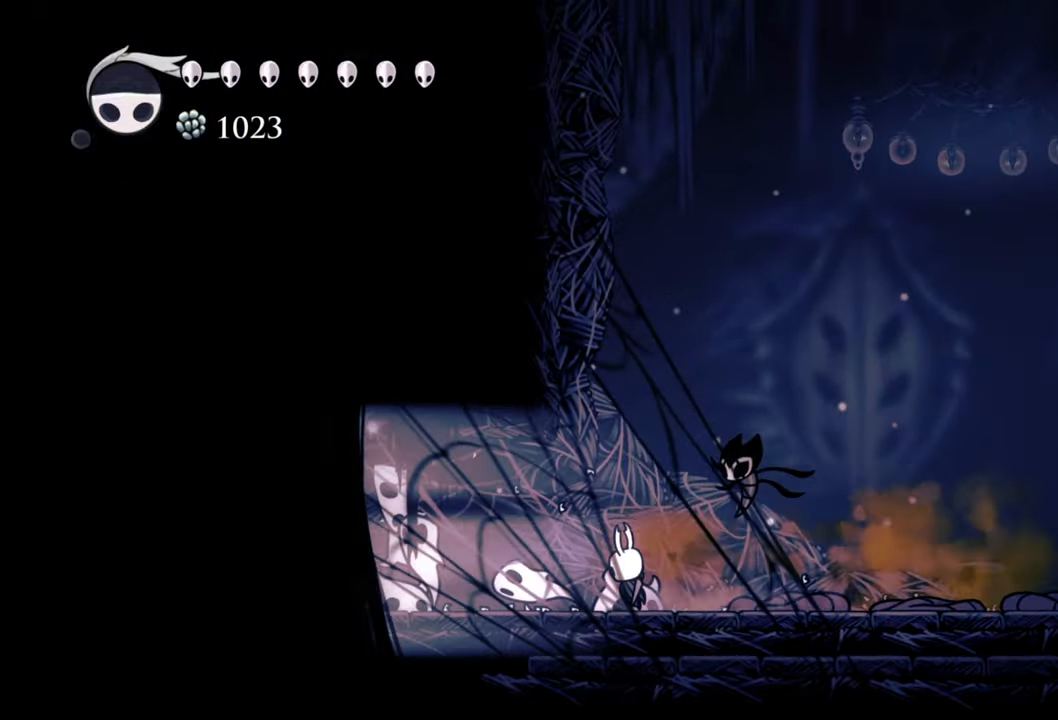
{"buttons": ["X", "DPAD_LEFT"], "events": [[120, "X", "up"], [240, "X", "down"], [340, "X", "up"], [440, "X", "down"]]}
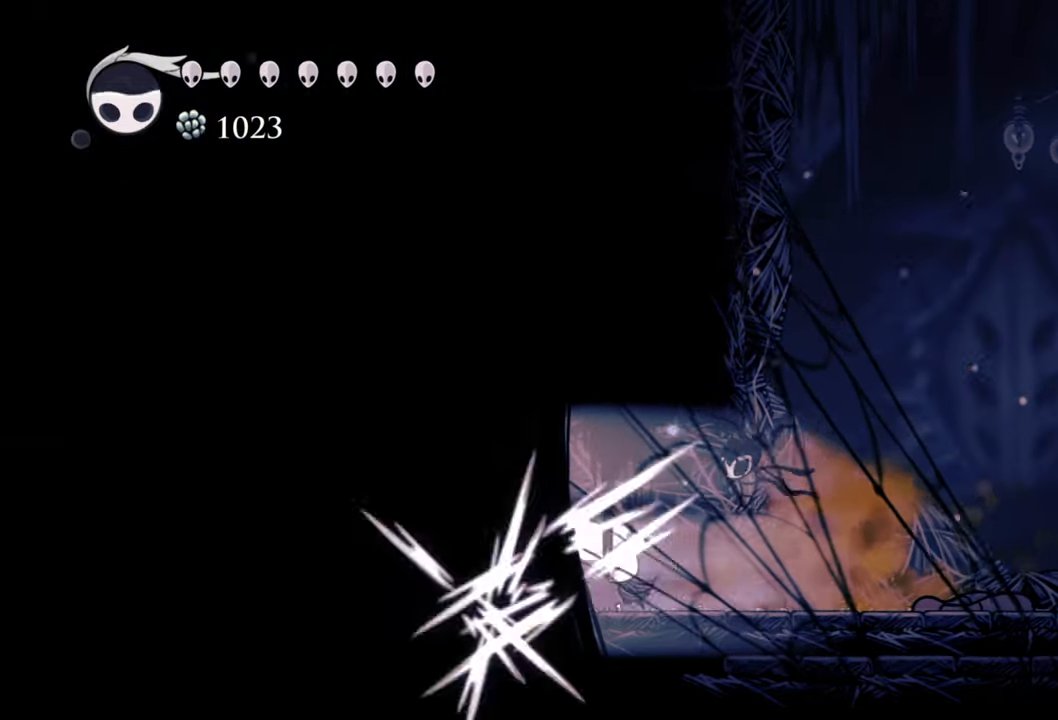
{"buttons": ["DPAD_LEFT"], "events": [[60, "X", "up"], [140, "X", "down"], [260, "X", "up"], [380, "X", "down"], [480, "X", "up"]]}
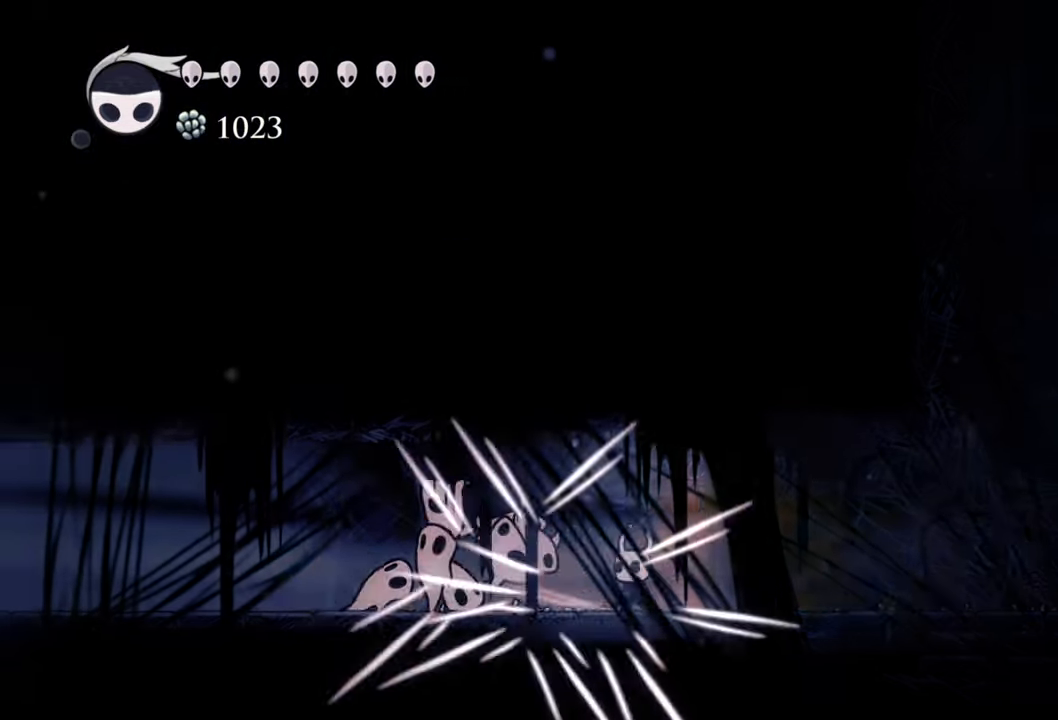
{"buttons": ["DPAD_LEFT"], "events": [[100, "X", "down"], [200, "X", "up"], [320, "X", "down"], [420, "X", "up"]]}
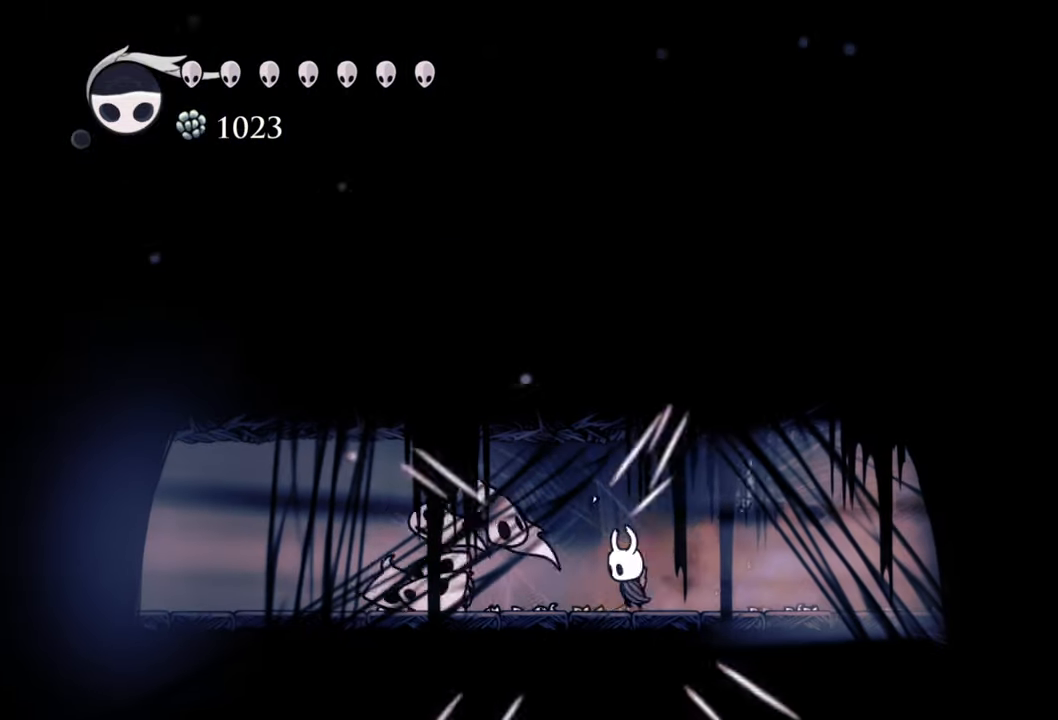
{"buttons": ["X", "DPAD_LEFT"], "events": [[20, "X", "down"], [120, "X", "up"], [240, "X", "down"], [360, "X", "up"], [440, "X", "down"]]}